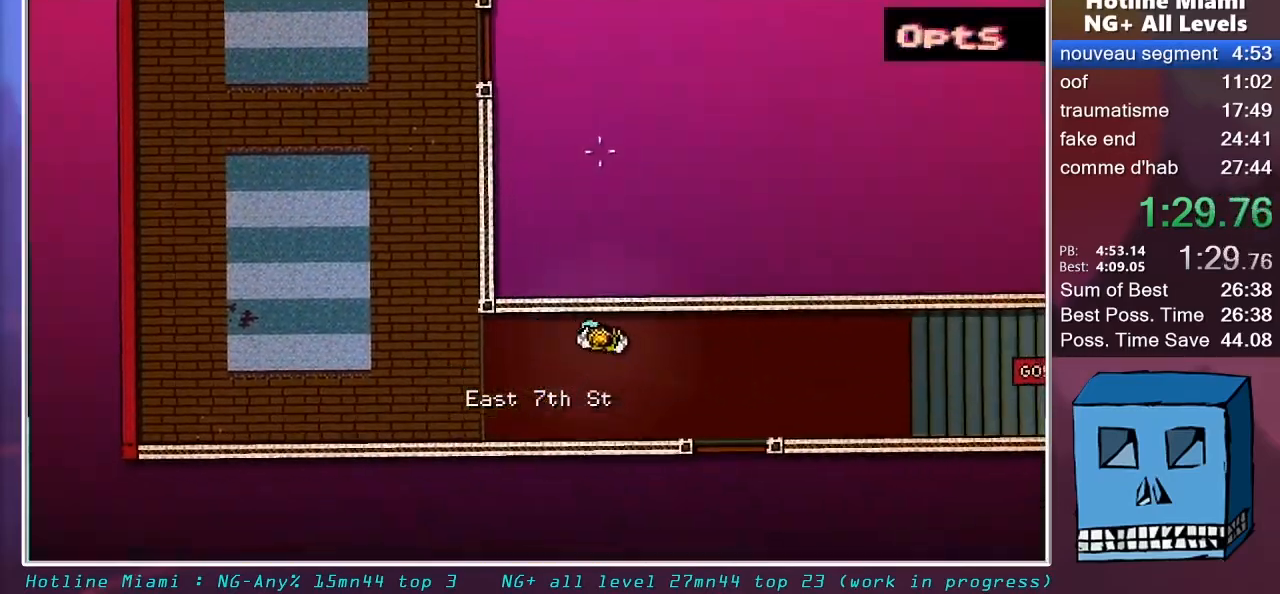
Gameplay with keyboard and mouse; each line is a JSON object with the keys and mouse buttons held at the frame after it. "events" lists presses ("down") and releases ("up") of "alt", "d", "escape", "f4", "q", "s", "shift", "space", "z", "mouse_left", "mouse_wheel" and "mouse_right" between this image and that frame as [ms after this image, input, new state], when the widget could be followed in between. "mouse_left", "mouse_wheel", "mouse_right" = the "left", "wheel", "right" buttons of the "mouse" list. No other keys are recorded. "wheel" means that the mouse wheel is clicked or scrolled. "mouse_move" is the direction in which the mouse moves at that frame (one of eight, or "still"), when it could be read.
{"keys": ["d"], "mouse": [], "mouse_move": "still", "events": []}
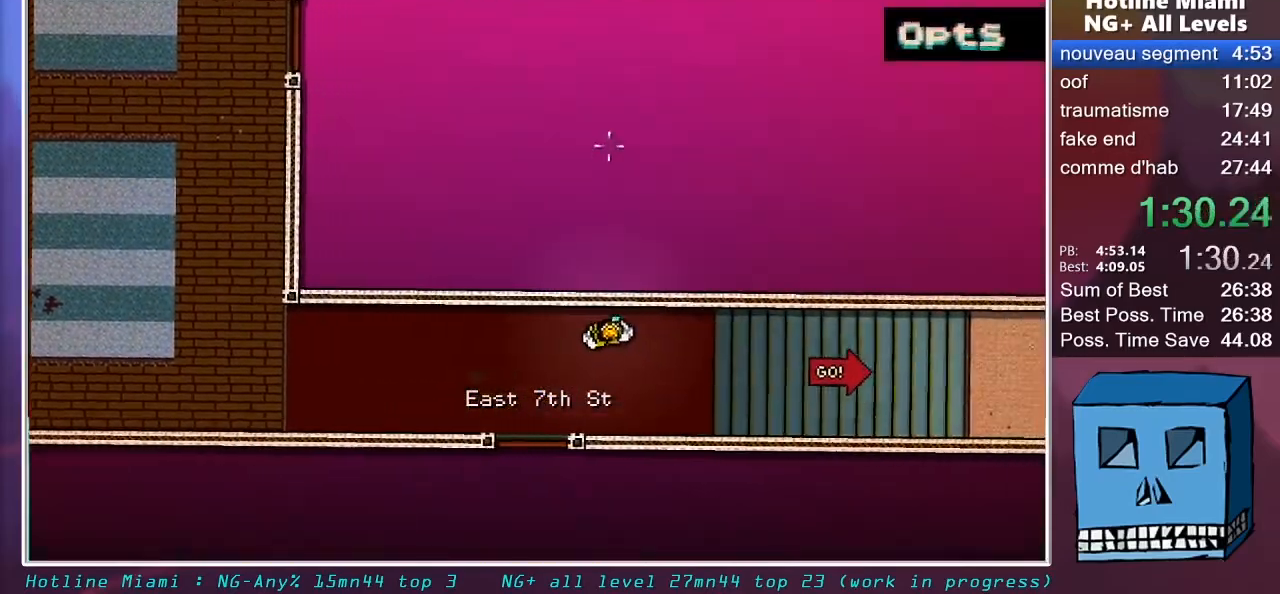
{"keys": ["d"], "mouse": [], "mouse_move": "still", "events": []}
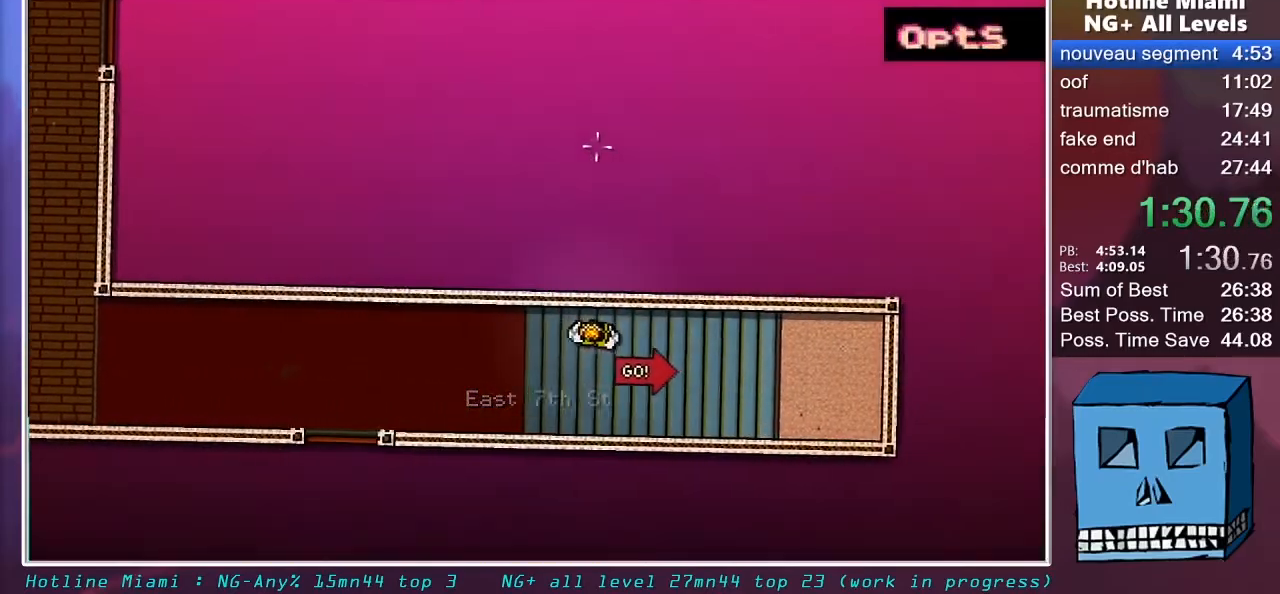
{"keys": ["d", "z"], "mouse": [], "mouse_move": "still", "events": [[450, "z", "down"]]}
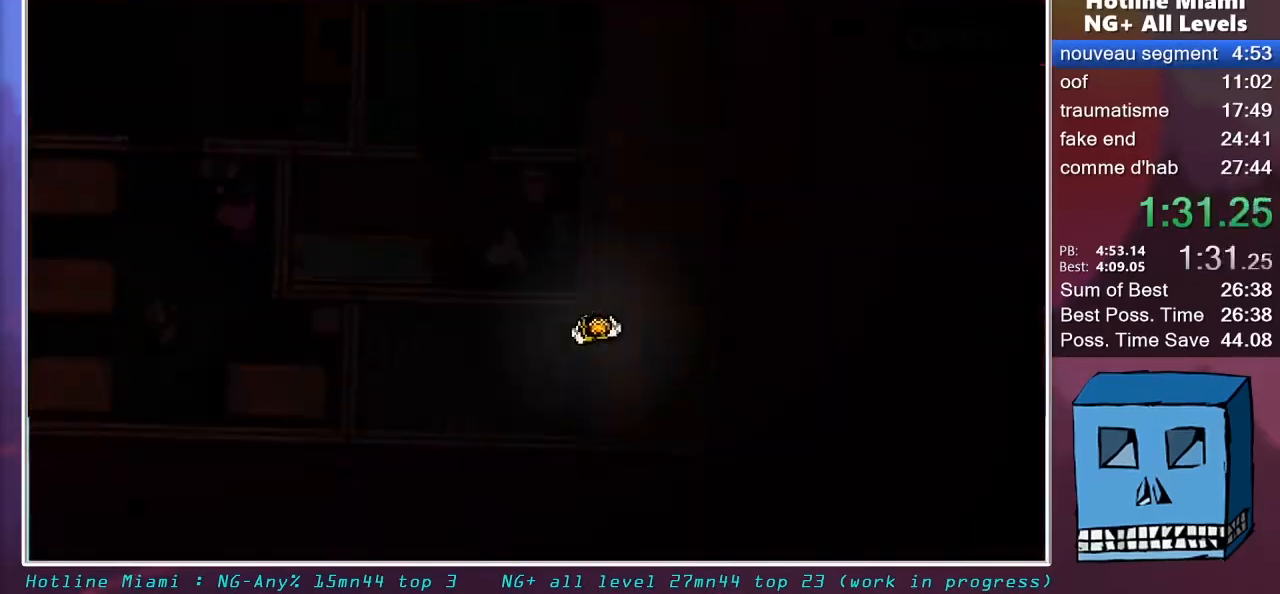
{"keys": ["z"], "mouse": [], "mouse_move": "still", "events": [[33, "d", "up"]]}
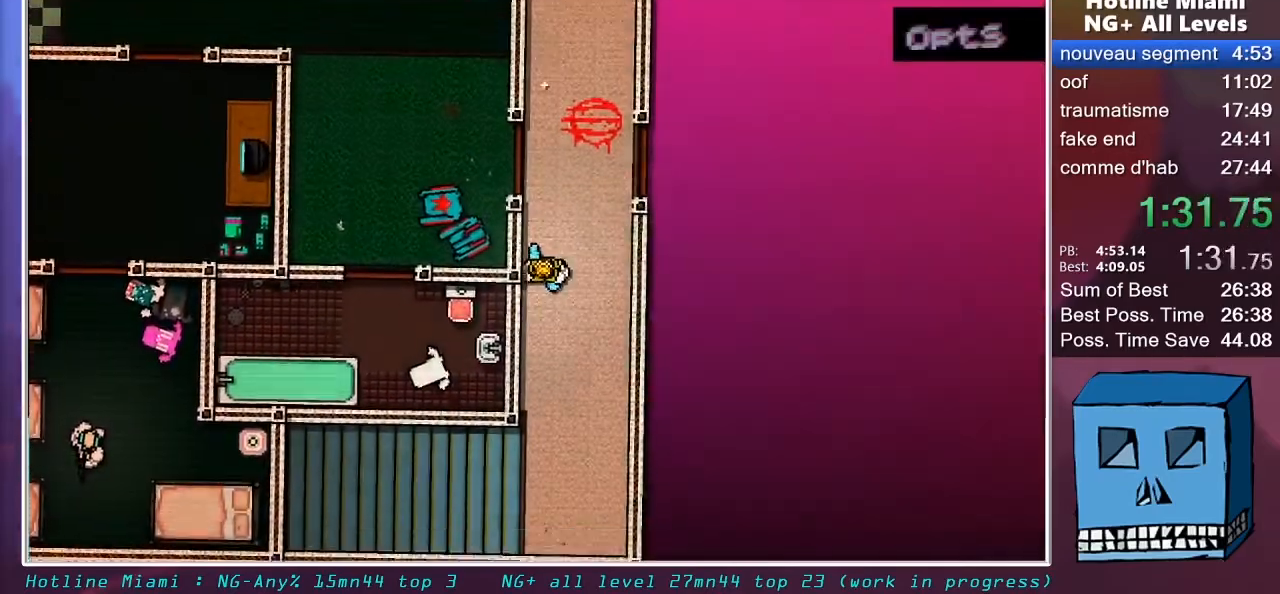
{"keys": ["q", "z"], "mouse": [], "mouse_move": "still", "events": [[150, "q", "down"], [200, "z", "up"], [383, "z", "down"]]}
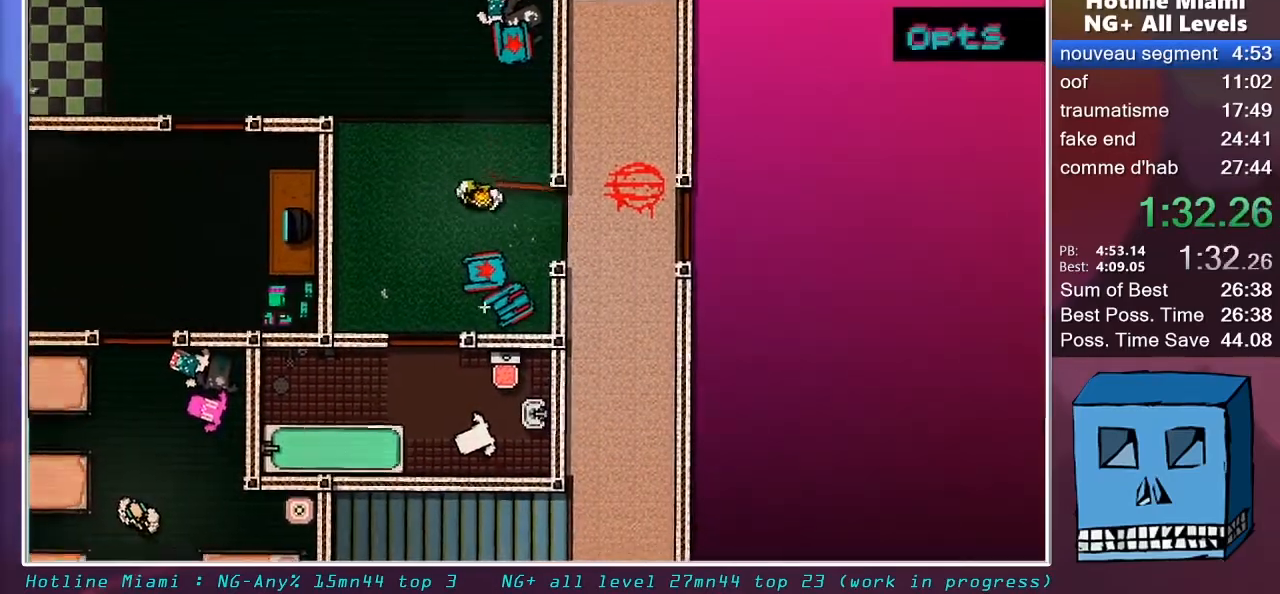
{"keys": ["q", "z"], "mouse": [], "mouse_move": "still", "events": [[267, "z", "up"], [500, "z", "down"]]}
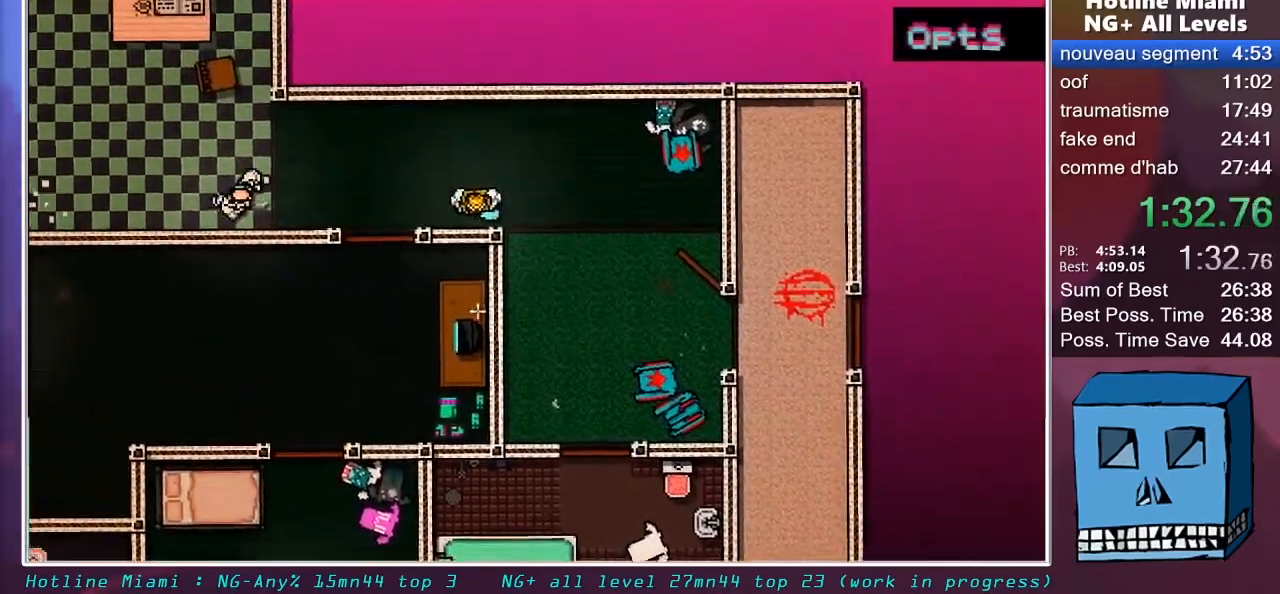
{"keys": ["d"], "mouse": [], "mouse_move": "still", "events": [[233, "z", "up"], [267, "mouse_left", "down"], [317, "s", "down"], [367, "d", "down"], [367, "mouse_left", "up"], [417, "q", "up"], [467, "s", "up"]]}
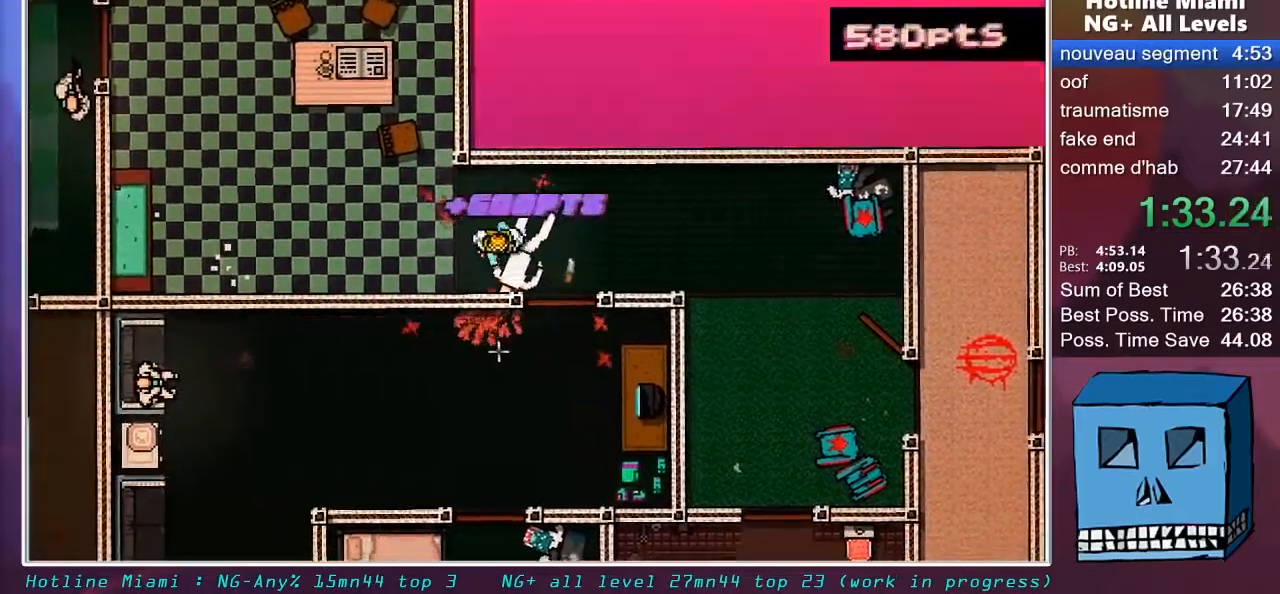
{"keys": ["q"], "mouse": [], "mouse_move": "left", "events": [[150, "d", "up"], [150, "q", "down"], [283, "mouse_right", "down"], [333, "mouse_right", "up"]]}
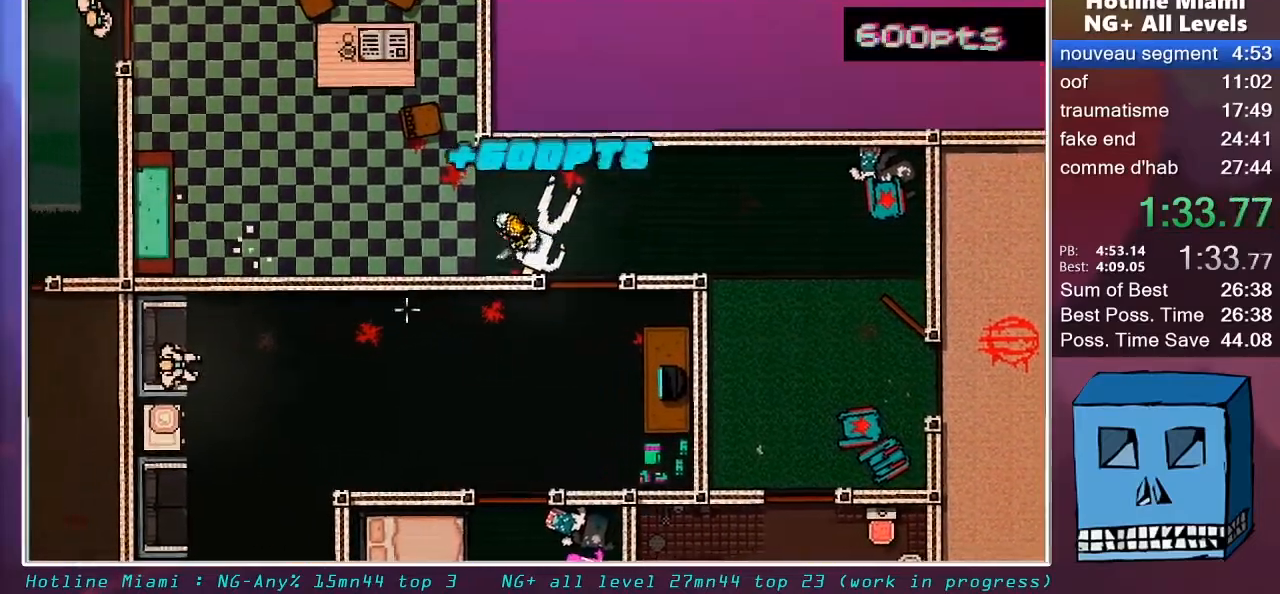
{"keys": ["q", "z"], "mouse": [], "mouse_move": "still", "events": [[250, "z", "down"]]}
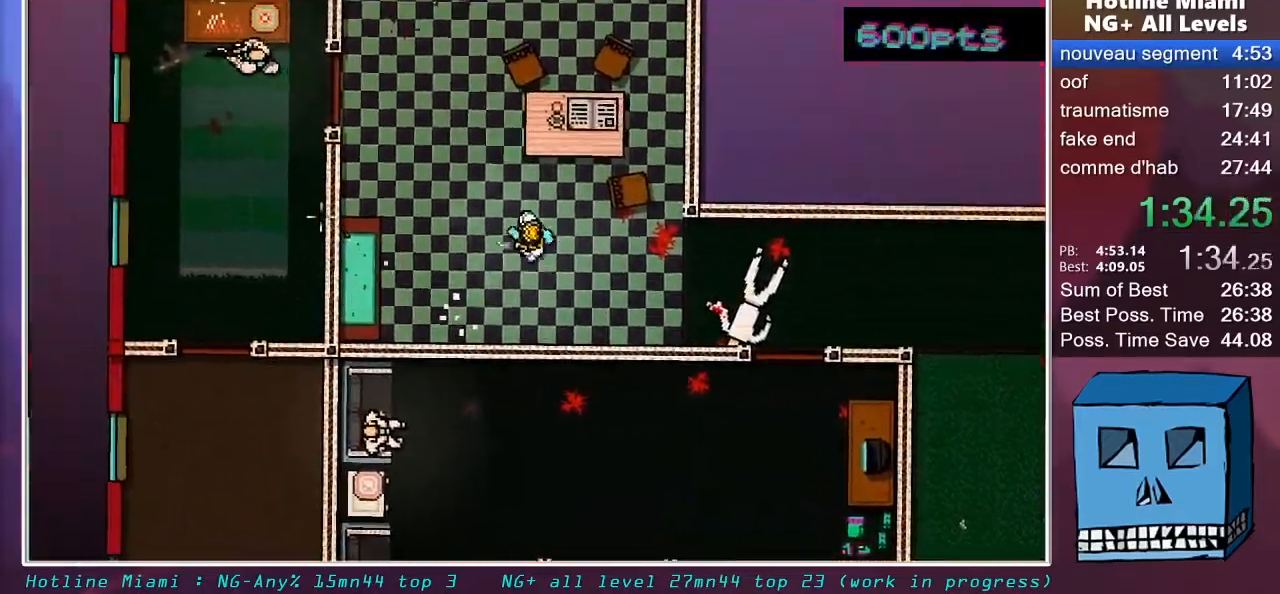
{"keys": ["q"], "mouse": [], "mouse_move": "still", "events": [[367, "z", "up"]]}
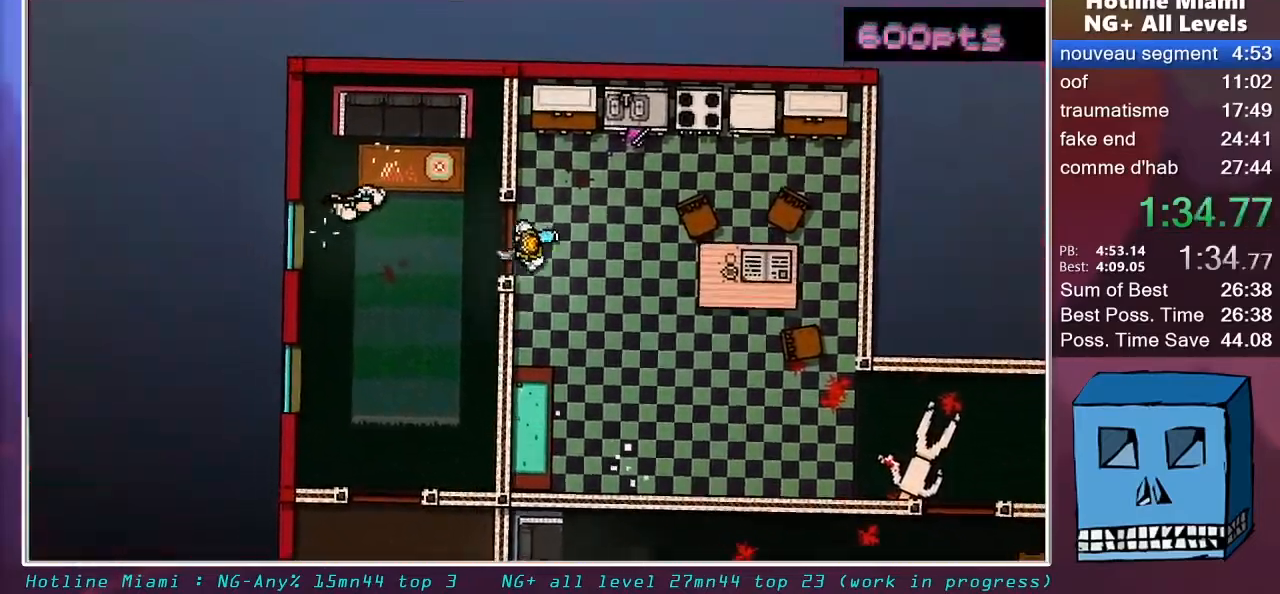
{"keys": ["d", "shift"], "mouse": [], "mouse_move": "down-right", "events": [[200, "mouse_left", "down"], [250, "shift", "down"], [250, "z", "down"], [283, "mouse_left", "up"], [383, "d", "down"], [383, "z", "up"], [433, "q", "up"]]}
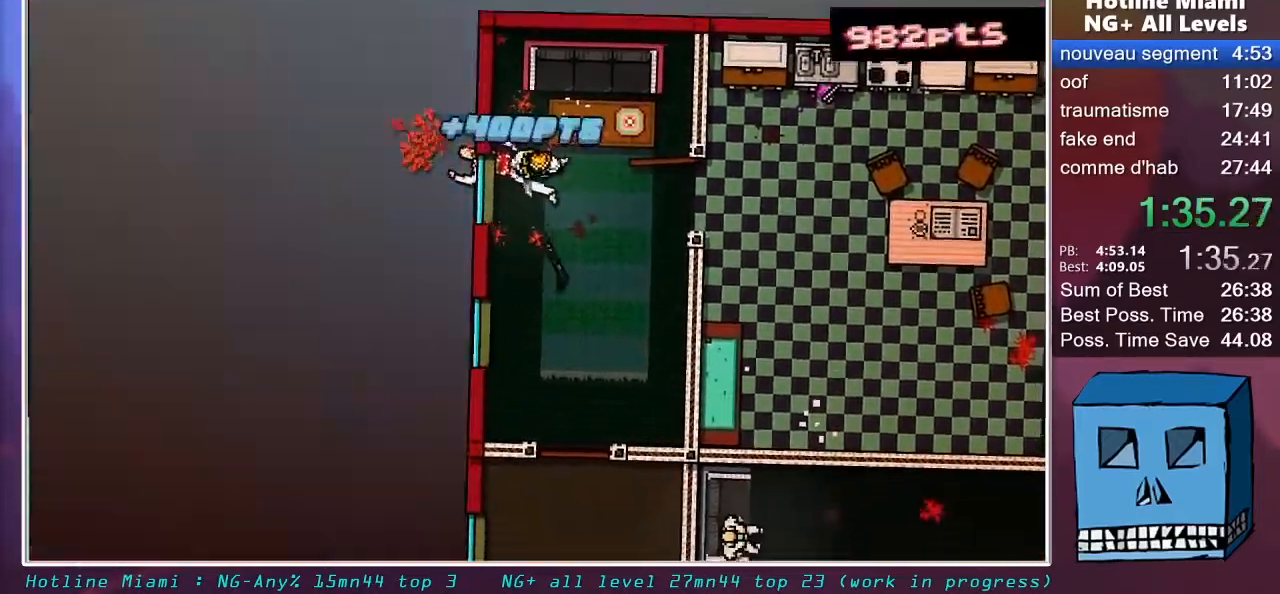
{"keys": ["s", "shift"], "mouse": [], "mouse_move": "up", "events": [[33, "mouse_right", "down"], [33, "s", "down"], [117, "d", "up"], [117, "mouse_right", "up"], [400, "d", "down"], [500, "d", "up"]]}
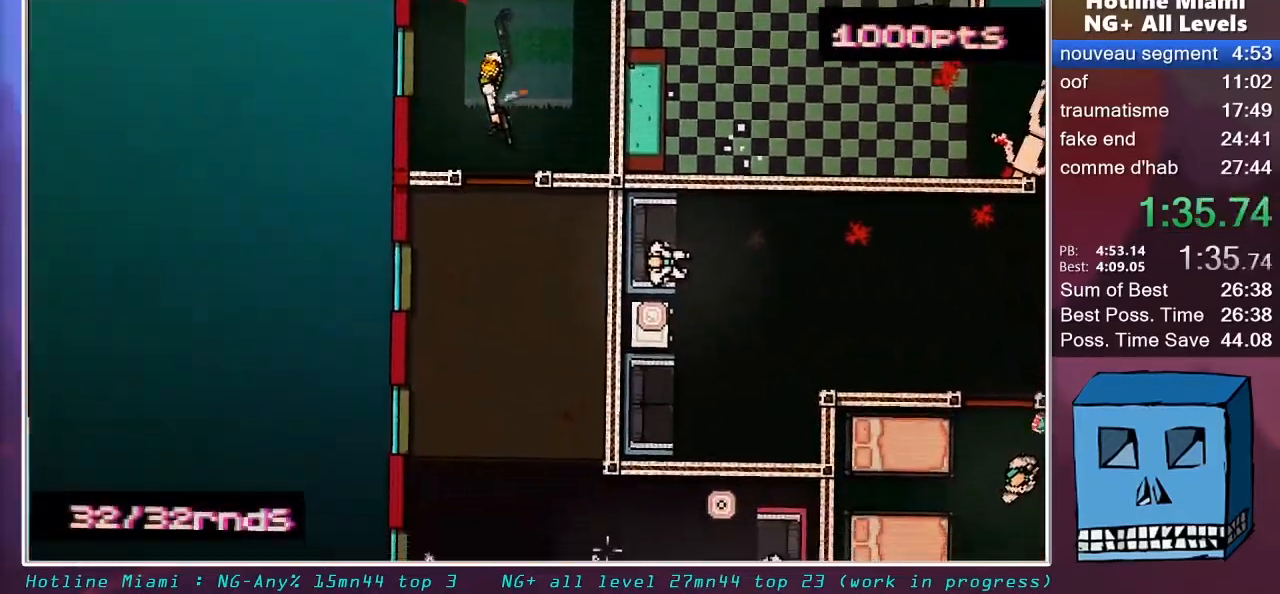
{"keys": ["s", "shift"], "mouse": [], "mouse_move": "right", "events": []}
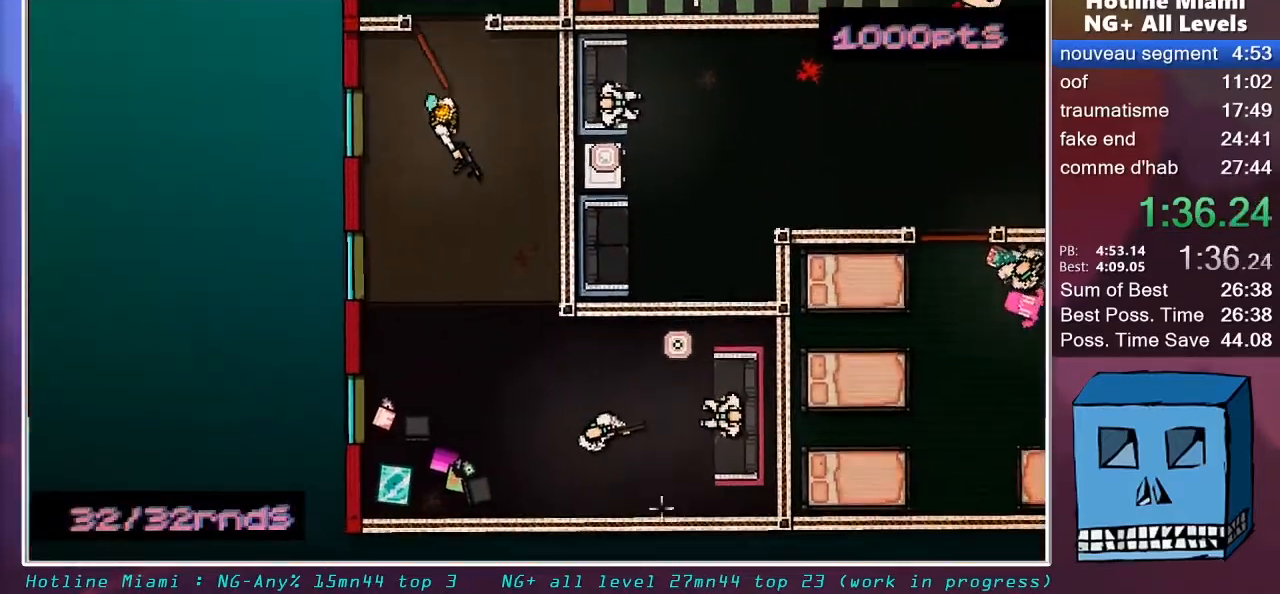
{"keys": ["shift"], "mouse": ["left"], "mouse_move": "up-right", "events": [[17, "mouse_left", "down"], [150, "mouse_left", "up"], [333, "mouse_left", "down"], [433, "s", "up"]]}
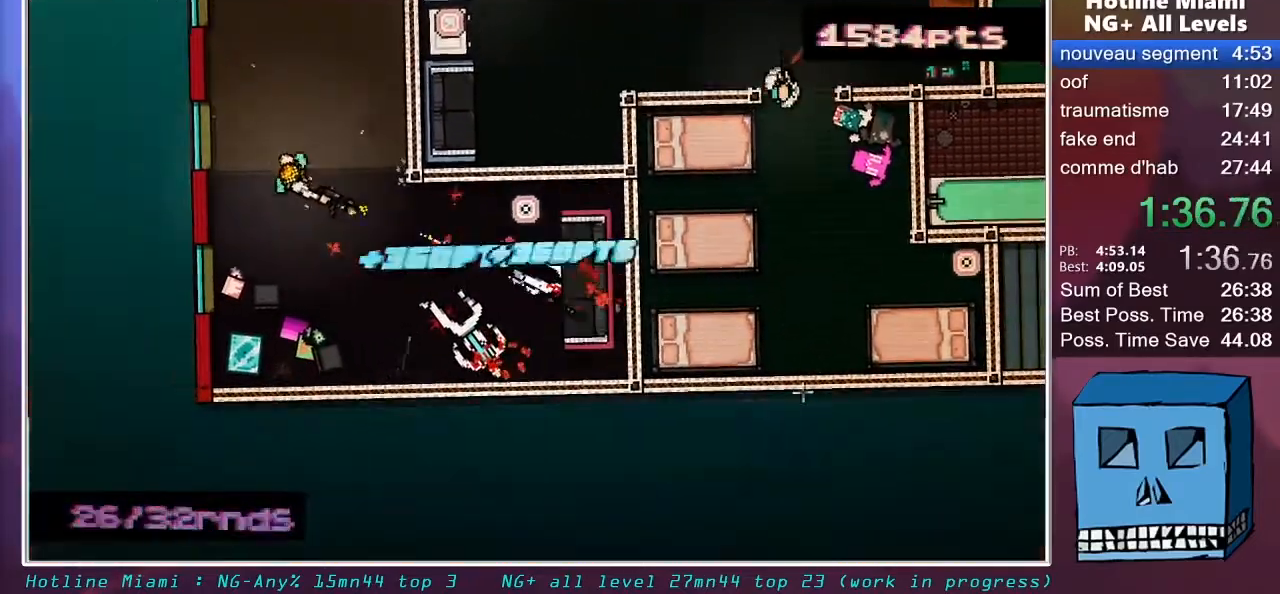
{"keys": ["shift", "z"], "mouse": ["wheel"], "mouse_move": "up-left", "events": [[67, "z", "down"], [117, "mouse_left", "up"], [450, "mouse_wheel", "down"]]}
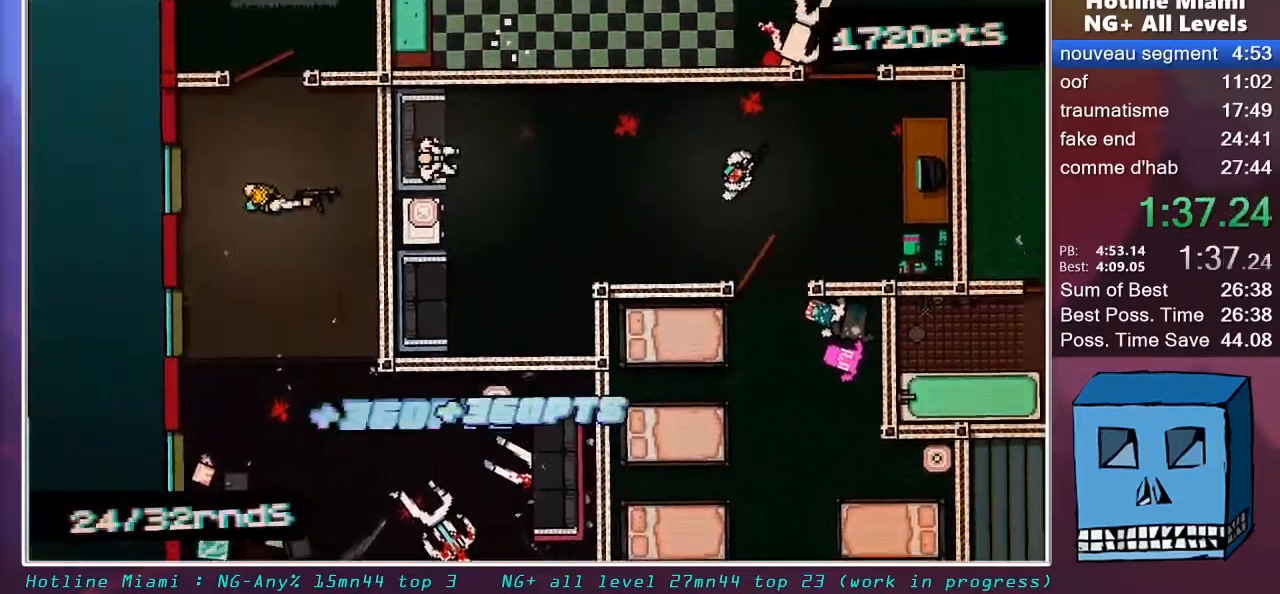
{"keys": ["z"], "mouse": [], "mouse_move": "still", "events": [[33, "mouse_wheel", "up"], [133, "shift", "up"], [267, "d", "down"], [467, "d", "up"]]}
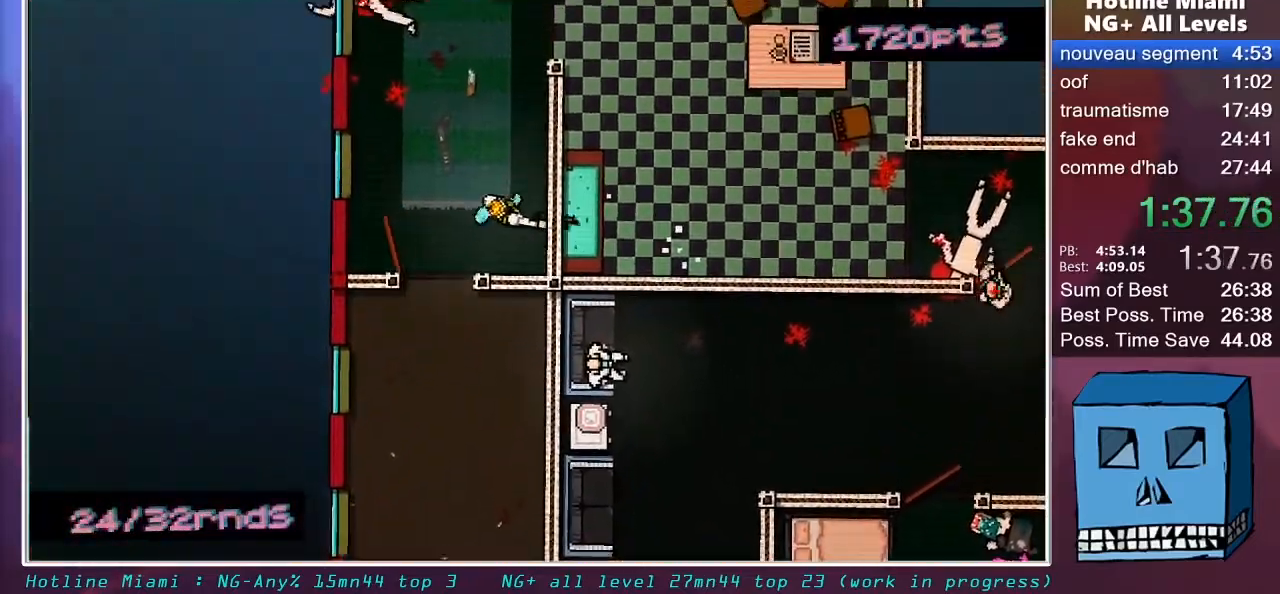
{"keys": ["d"], "mouse": ["left"], "mouse_move": "down-left", "events": [[383, "d", "down"], [433, "z", "up"], [483, "mouse_left", "down"]]}
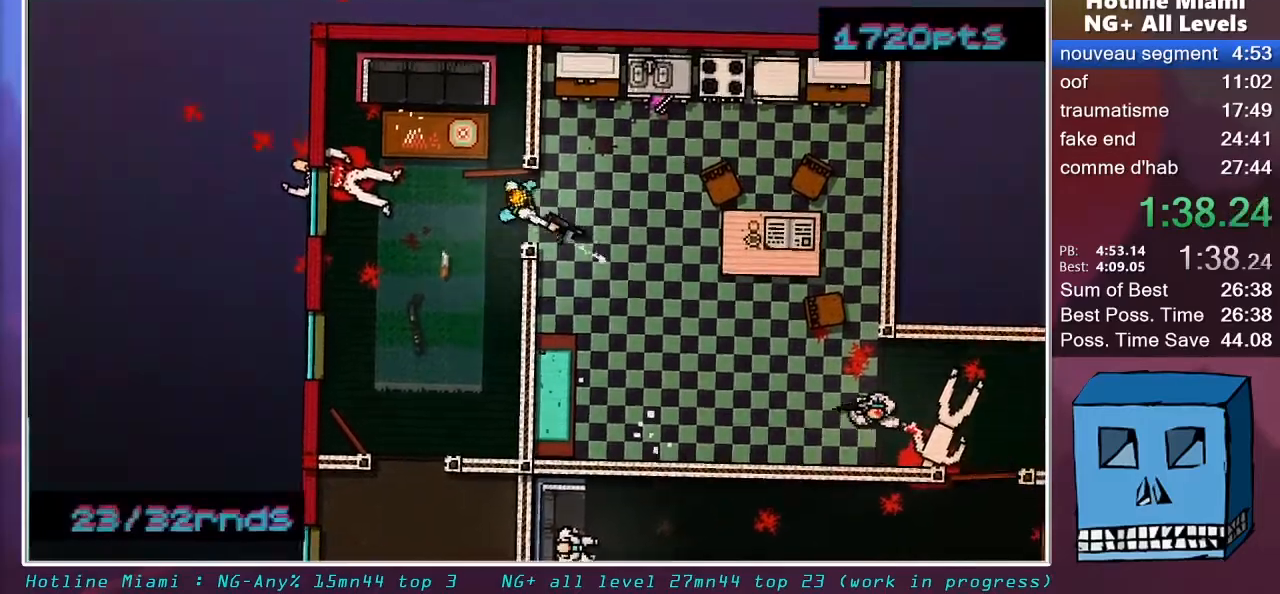
{"keys": ["d", "s"], "mouse": [], "mouse_move": "left", "events": [[17, "s", "down"], [300, "mouse_left", "up"]]}
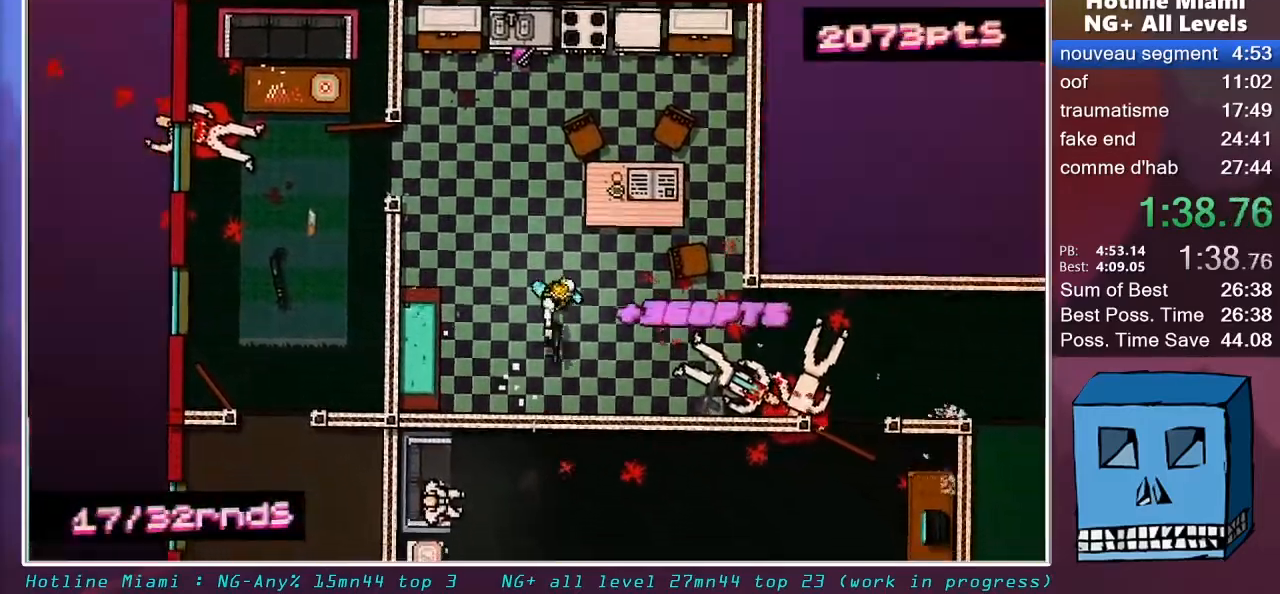
{"keys": ["d"], "mouse": [], "mouse_move": "still", "events": [[83, "mouse_wheel", "down"], [183, "mouse_wheel", "up"], [183, "s", "up"]]}
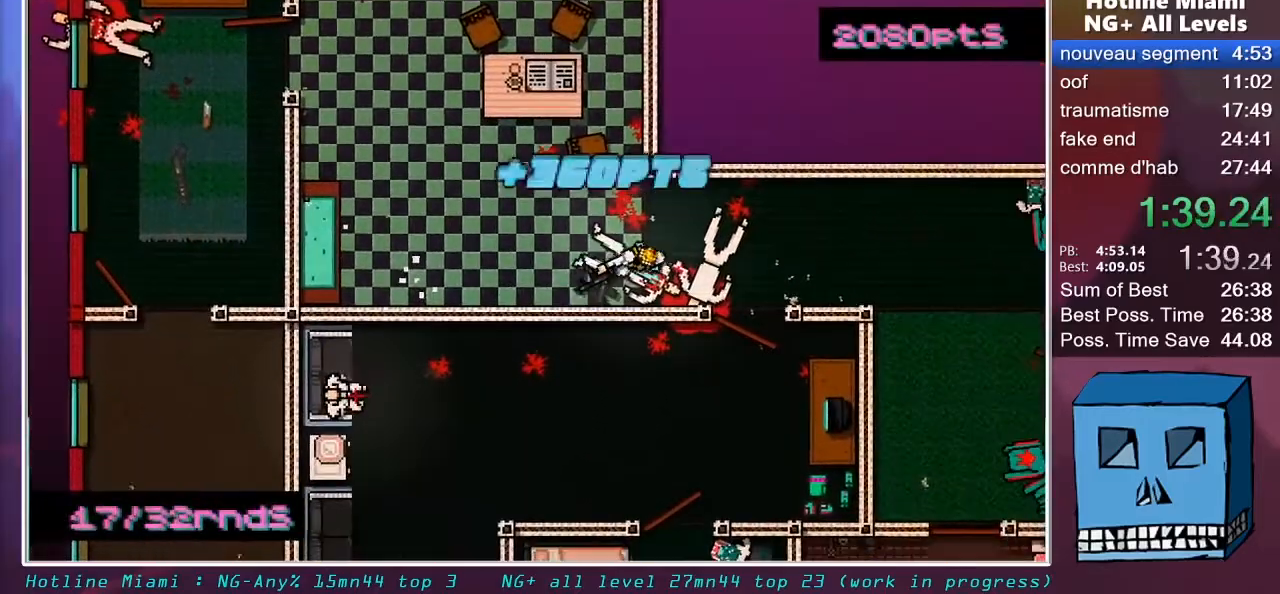
{"keys": ["s"], "mouse": ["left"], "mouse_move": "down", "events": [[100, "s", "down"], [250, "d", "up"], [433, "mouse_left", "down"]]}
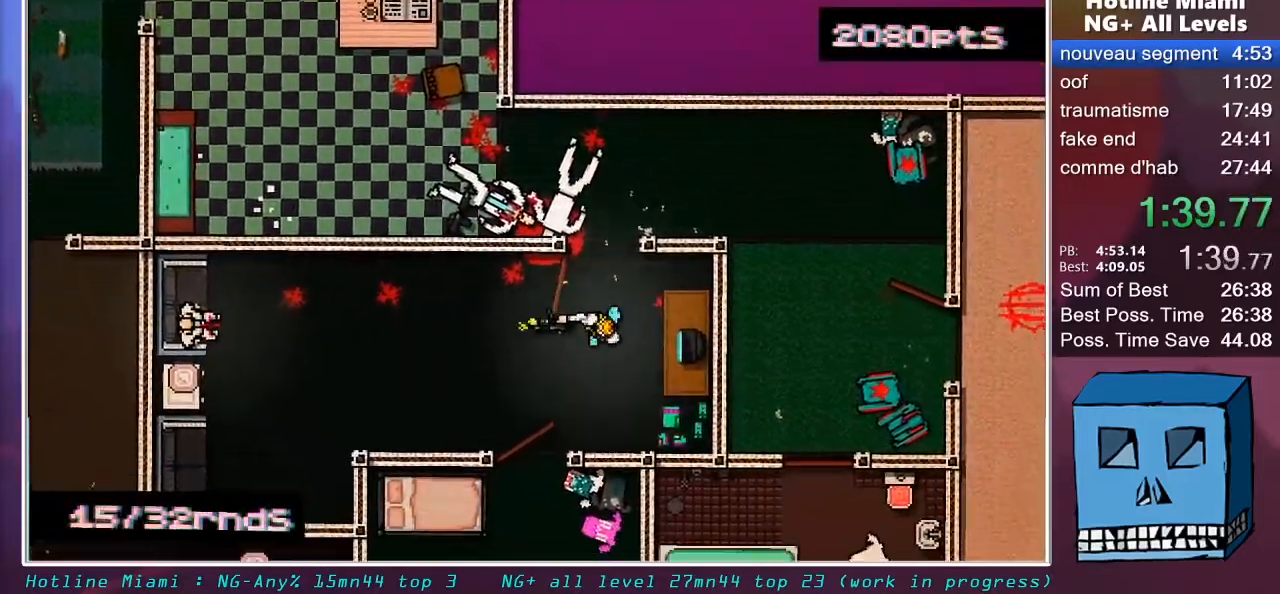
{"keys": ["d", "z"], "mouse": ["left"], "mouse_move": "right", "events": [[67, "s", "up"], [167, "z", "down"], [483, "d", "down"]]}
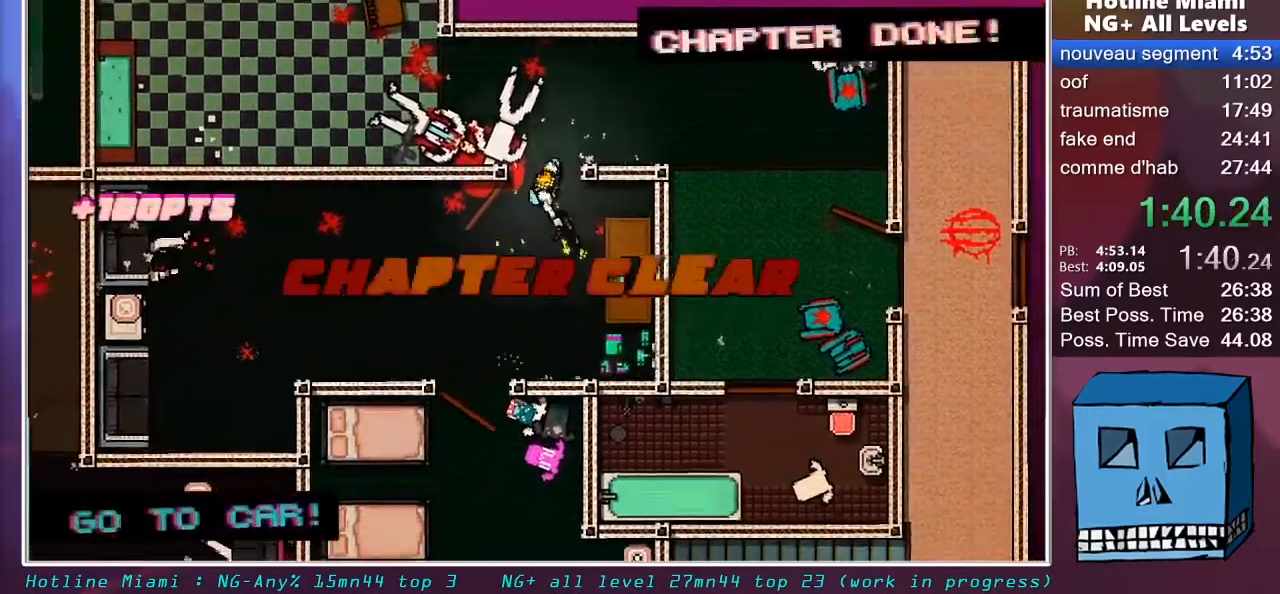
{"keys": ["d", "s"], "mouse": ["left"], "mouse_move": "still", "events": [[83, "z", "up"], [367, "s", "down"]]}
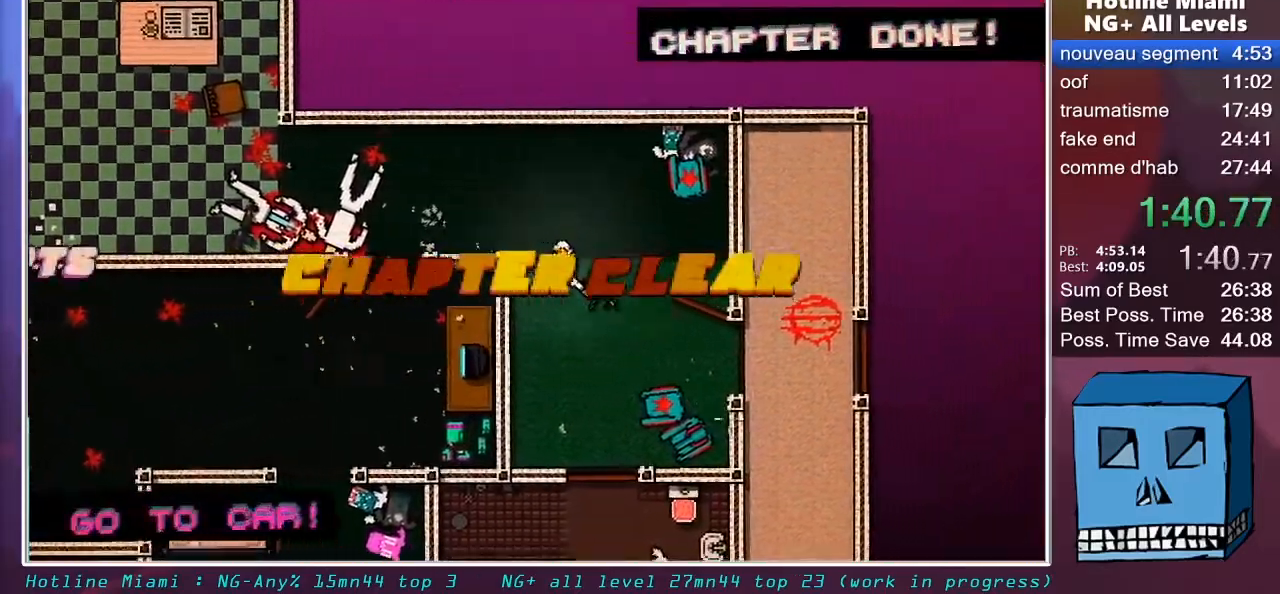
{"keys": ["d", "s"], "mouse": [], "mouse_move": "down-left", "events": [[100, "mouse_left", "up"], [250, "s", "up"], [433, "s", "down"]]}
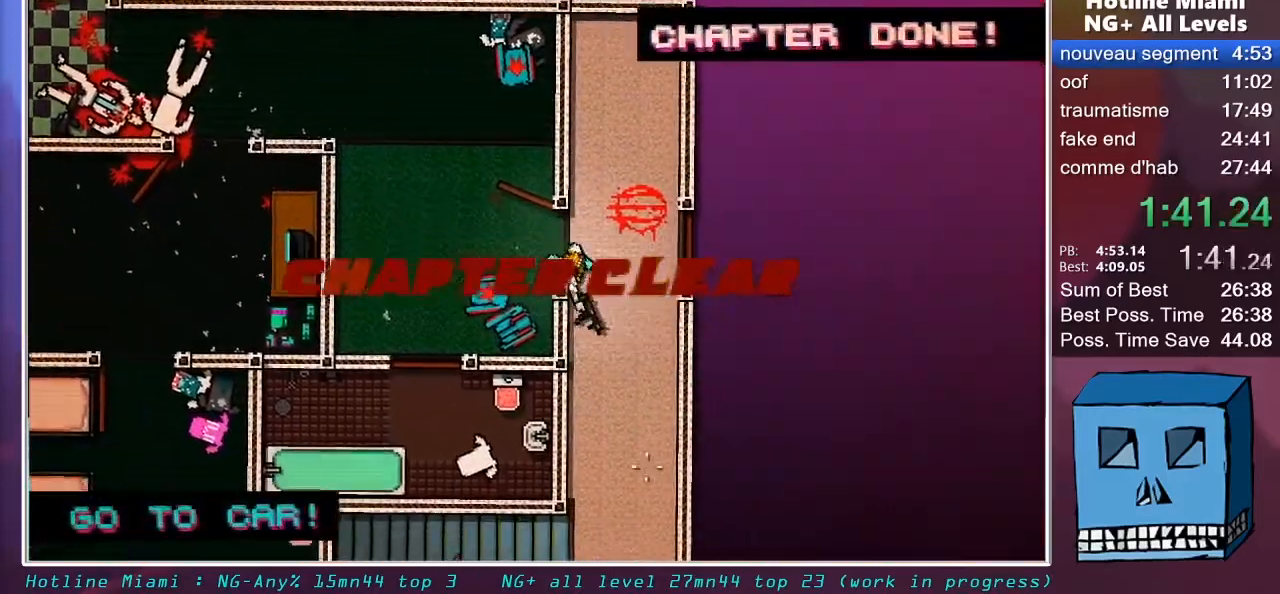
{"keys": ["s"], "mouse": [], "mouse_move": "up-left", "events": [[67, "d", "up"]]}
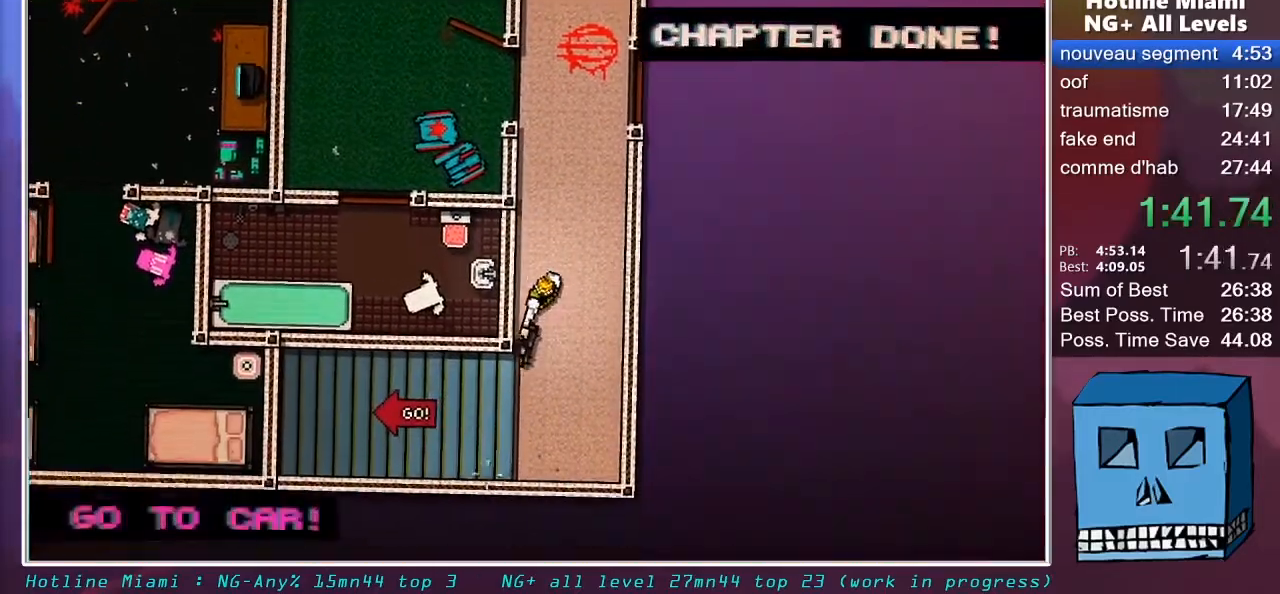
{"keys": ["q"], "mouse": [], "mouse_move": "up-left", "events": [[83, "q", "down"], [233, "s", "up"]]}
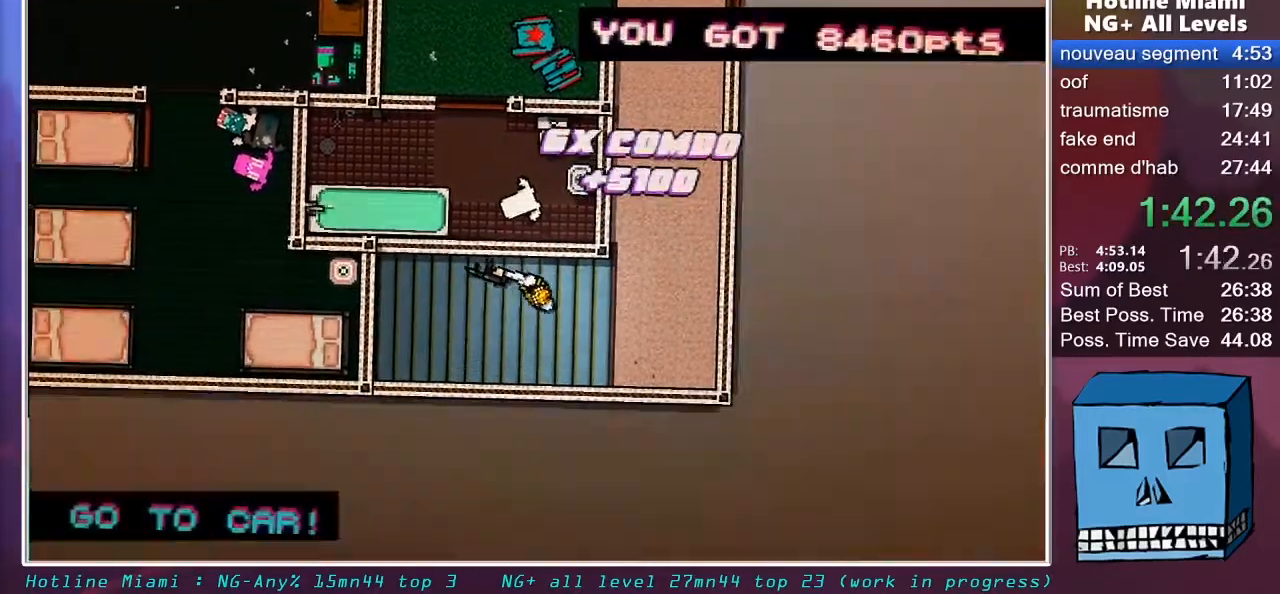
{"keys": ["q"], "mouse": [], "mouse_move": "still", "events": []}
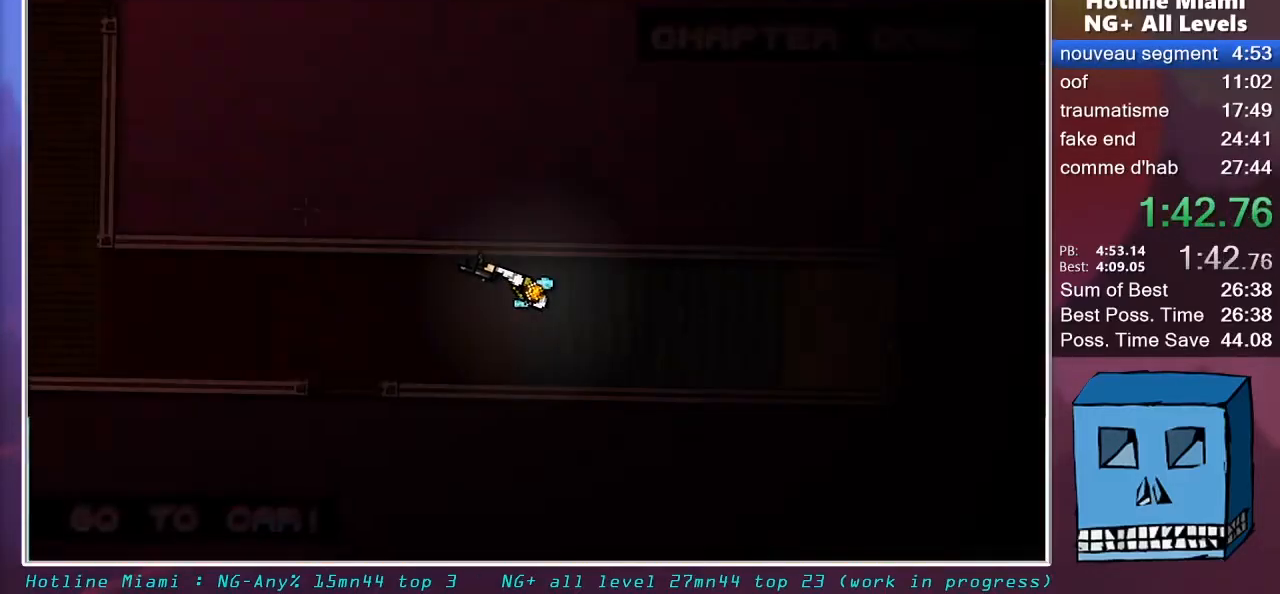
{"keys": ["q"], "mouse": [], "mouse_move": "still", "events": []}
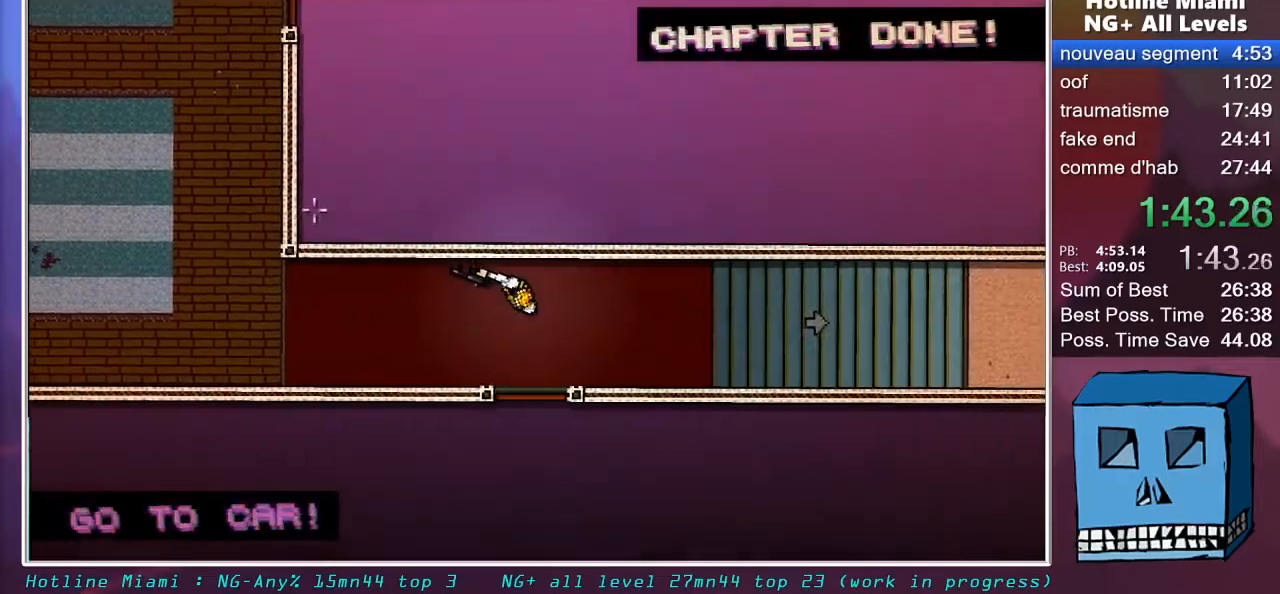
{"keys": ["q", "z"], "mouse": [], "mouse_move": "up-right", "events": [[467, "z", "down"]]}
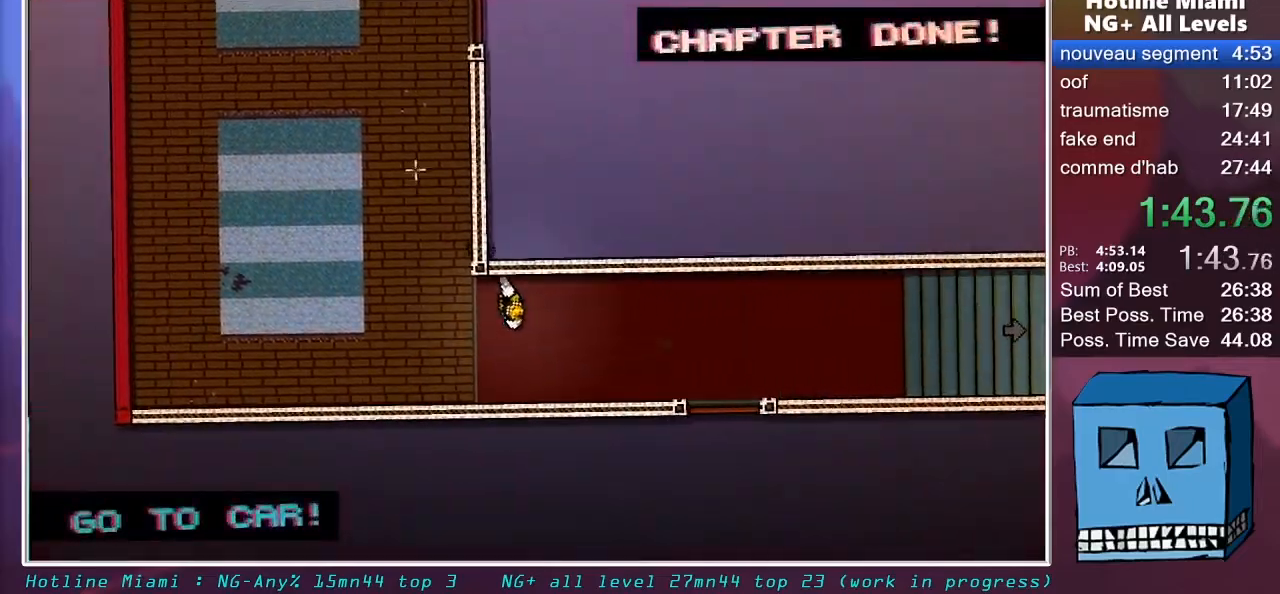
{"keys": ["q", "z"], "mouse": [], "mouse_move": "still", "events": []}
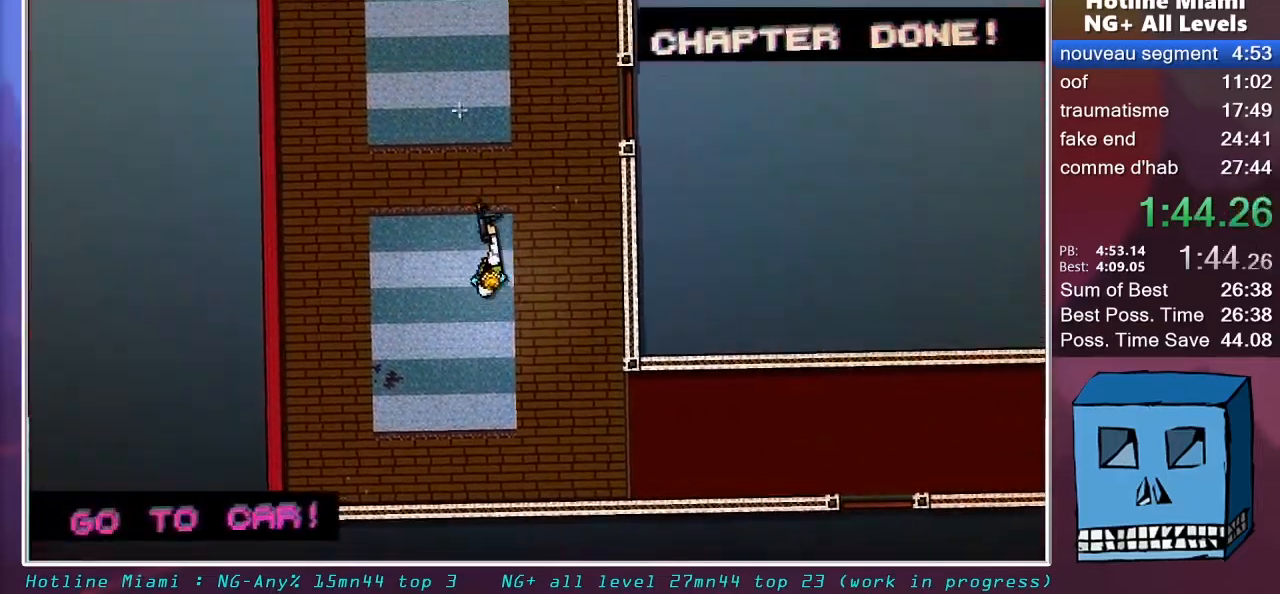
{"keys": ["z"], "mouse": [], "mouse_move": "up-right", "events": [[167, "q", "up"]]}